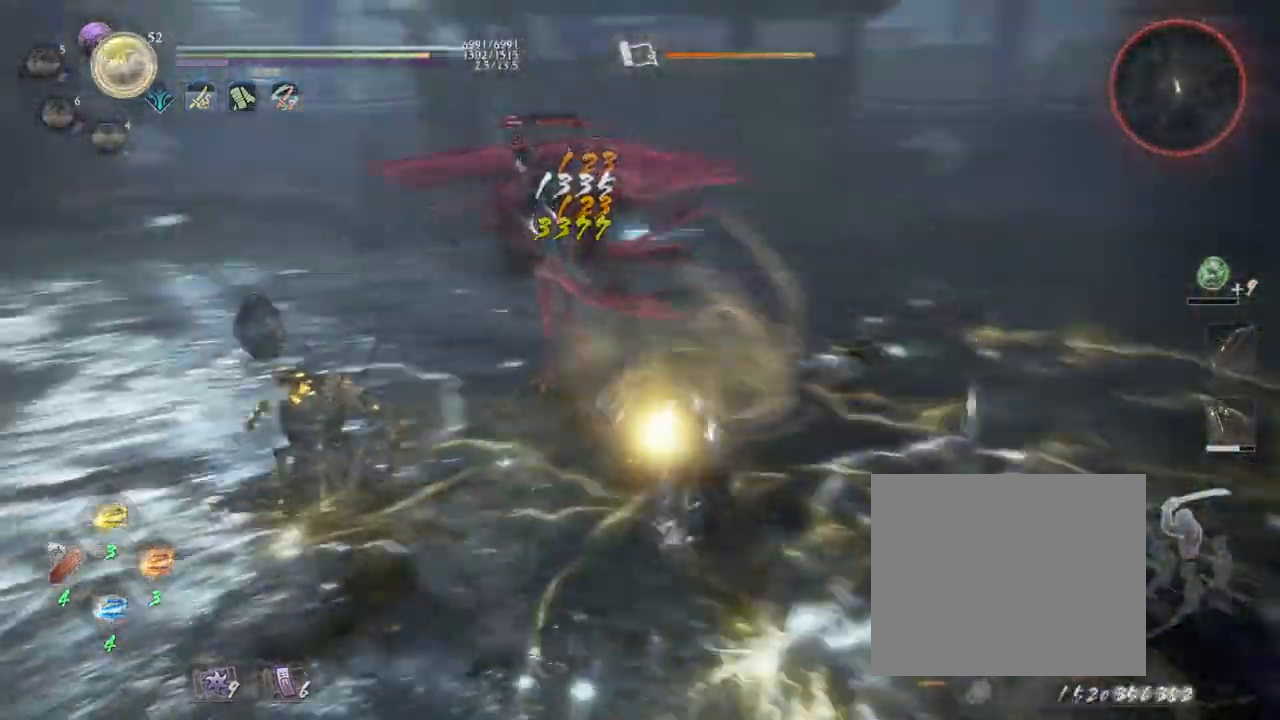
Gameplay with a controller (PlayStation layout); each line is a JSON object with the inputs held at the frame after it (dt_ms = milliseconds from this image to that frame). "events" lists button and stick changes between this image and that frame as [ms after this image, input, new state], when the widget could be followed in between.
{"dt_ms": 500, "buttons": ["SQUARE"], "left_stick": "up", "right_stick": "center", "events": [[33, "SQUARE", "down"], [167, "SQUARE", "up"], [250, "SQUARE", "down"], [383, "SQUARE", "up"], [450, "SQUARE", "down"]]}
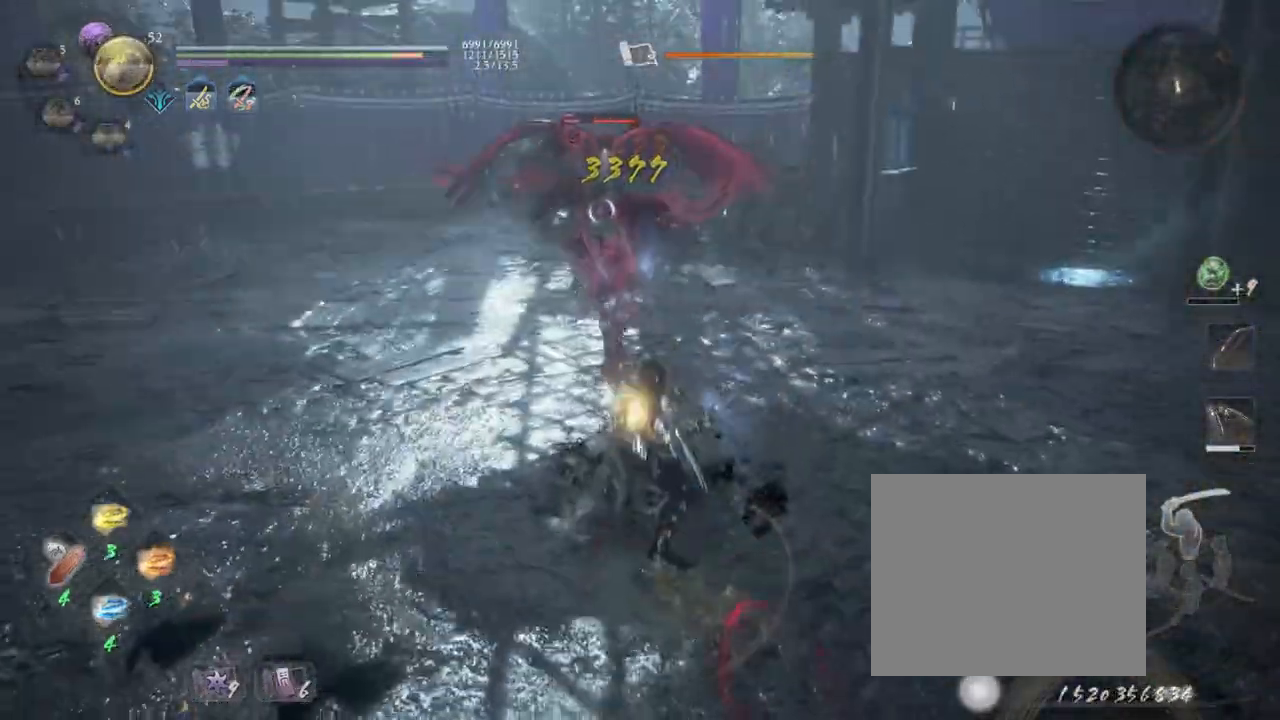
{"dt_ms": 500, "buttons": [], "left_stick": "up", "right_stick": "center", "events": [[117, "SQUARE", "up"], [183, "SQUARE", "down"], [317, "SQUARE", "up"]]}
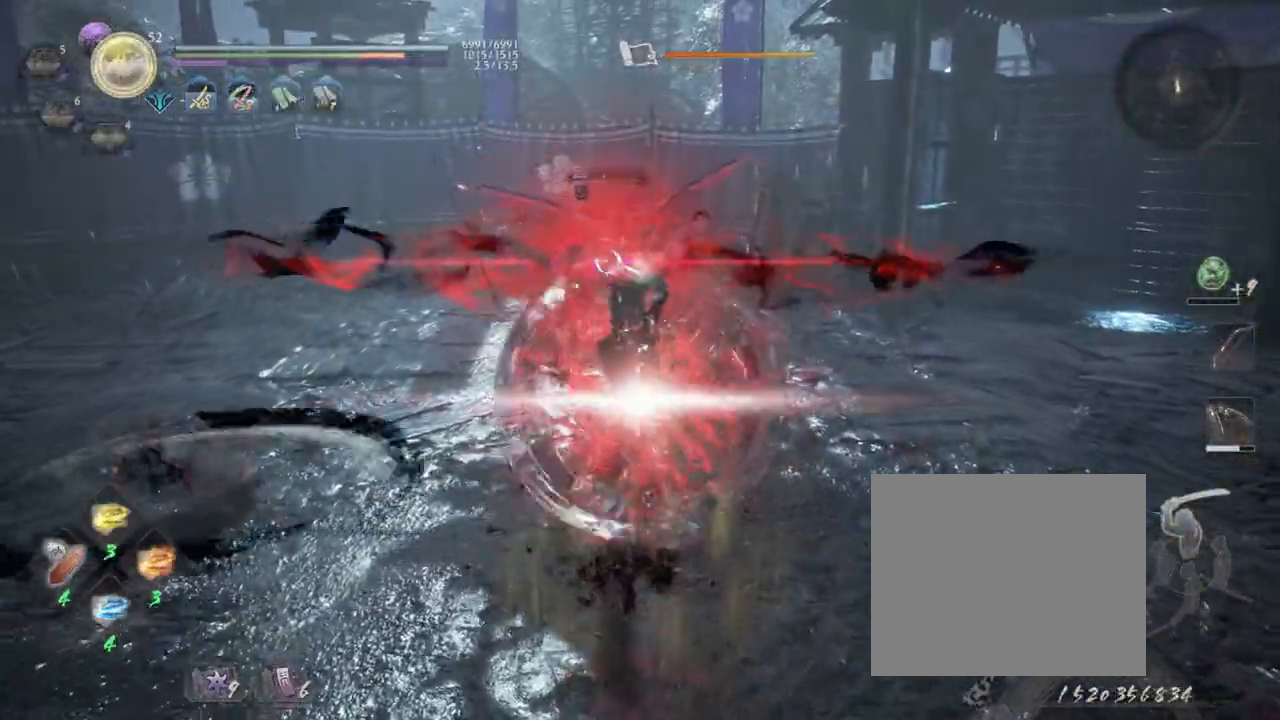
{"dt_ms": 500, "buttons": ["L1"], "left_stick": "up-left", "right_stick": "center", "events": [[283, "R1", "down"], [283, "left_stick", "up-left"], [367, "SQUARE", "down"], [400, "CROSS", "down"], [433, "L1", "down"], [450, "SQUARE", "up"], [500, "CROSS", "up"], [500, "R1", "up"]]}
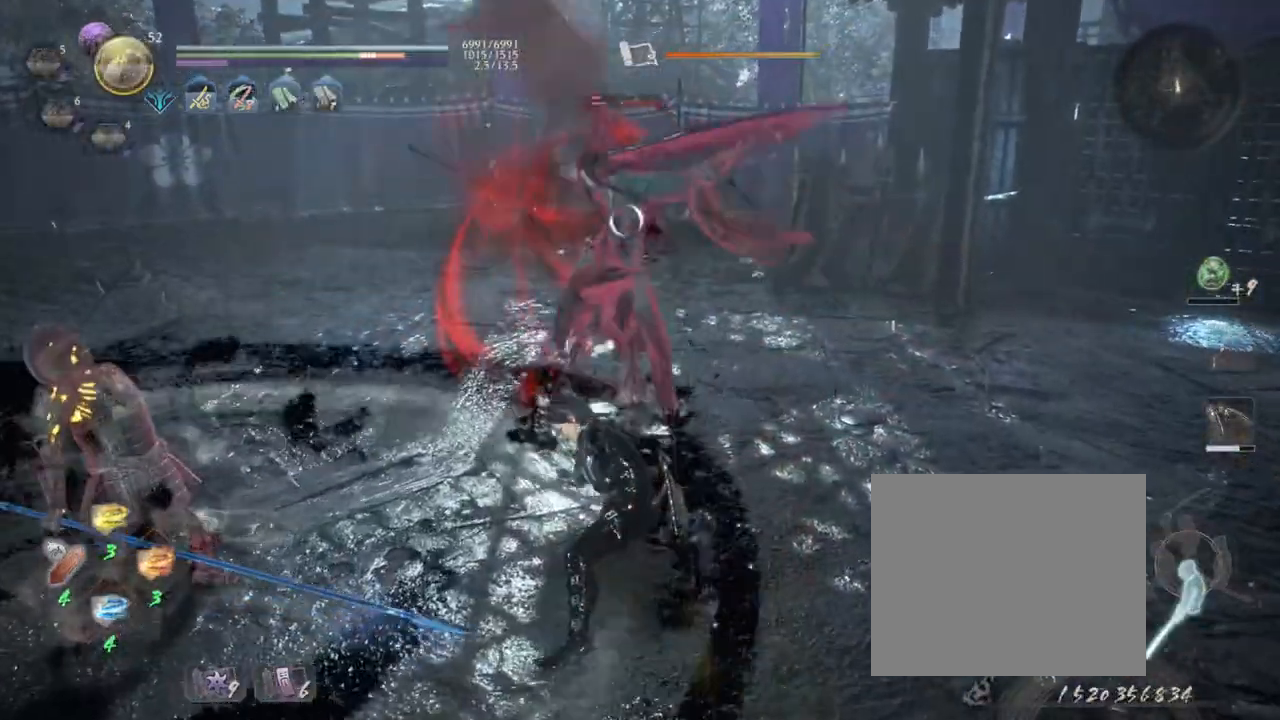
{"dt_ms": 500, "buttons": ["L1", "L3"], "left_stick": "right", "right_stick": "center", "events": [[83, "CROSS", "down"], [100, "left_stick", "up-right"], [167, "left_stick", "right"], [200, "CROSS", "up"], [300, "CROSS", "down"], [433, "CROSS", "up"], [433, "L3", "down"]]}
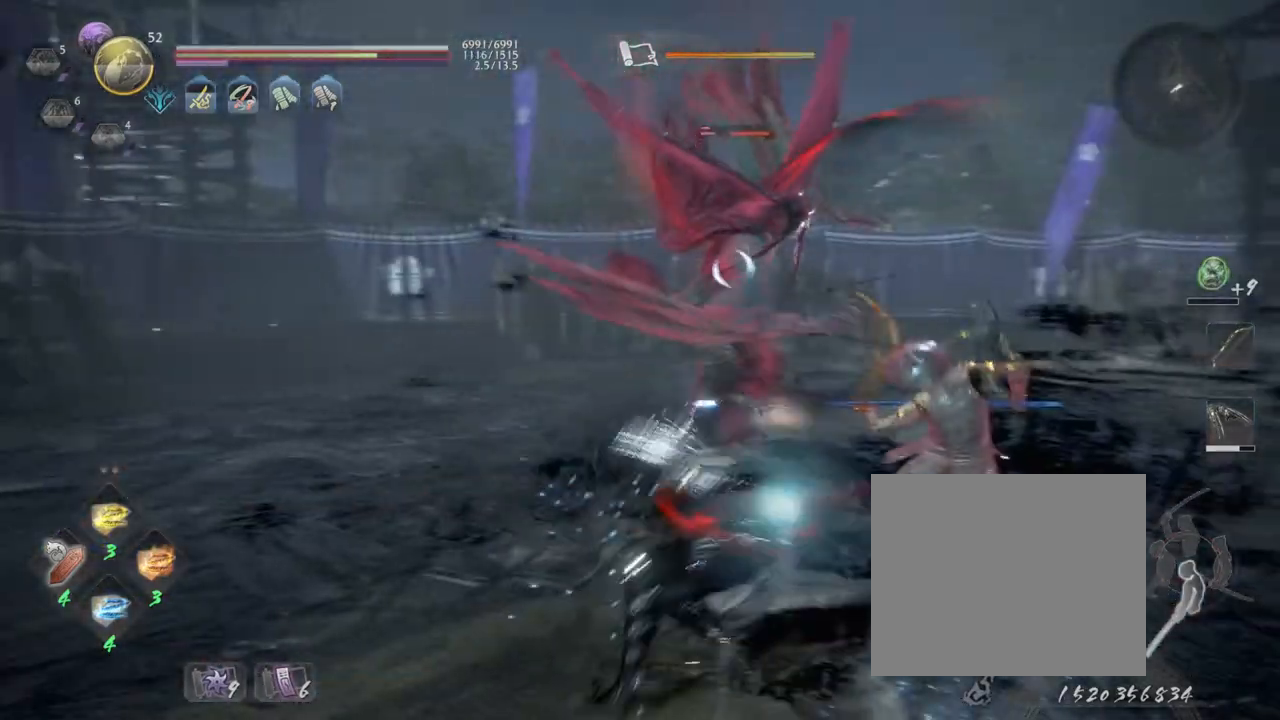
{"dt_ms": 500, "buttons": ["L1"], "left_stick": "up", "right_stick": "center", "events": [[33, "L3", "up"], [50, "left_stick", "up"], [150, "R2", "down"], [167, "CIRCLE", "down"], [317, "CIRCLE", "up"], [350, "R2", "up"]]}
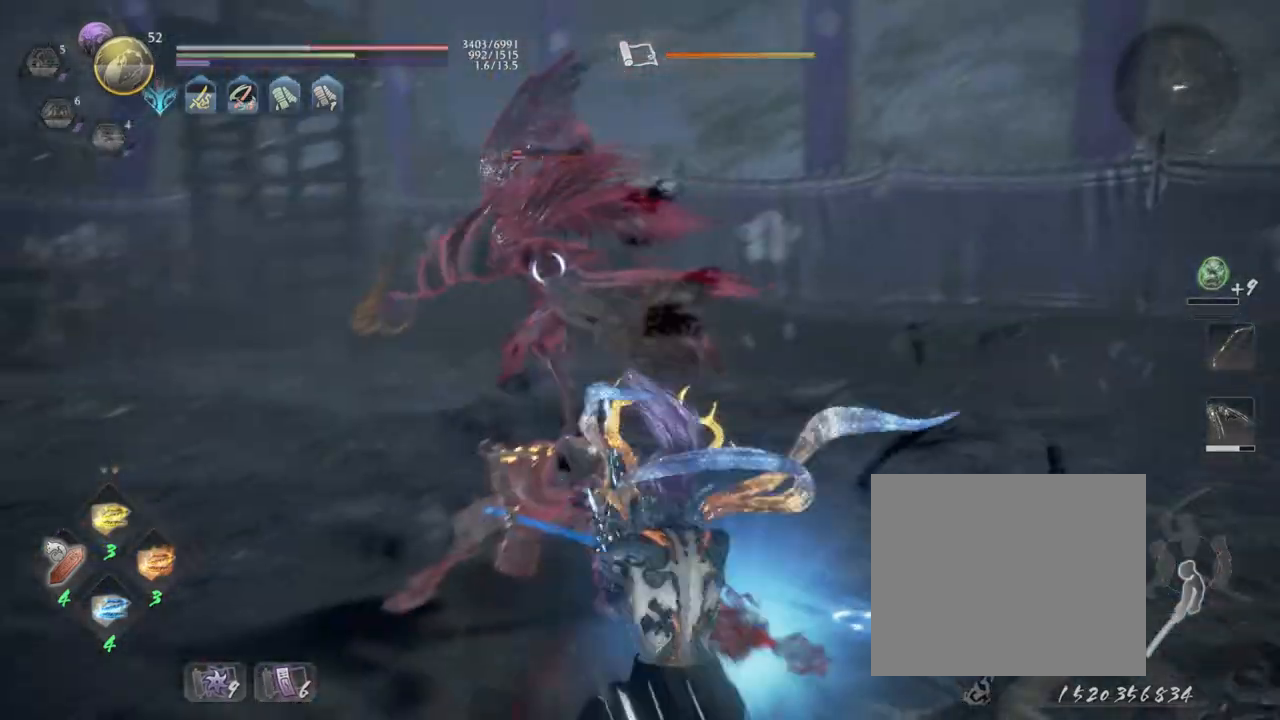
{"dt_ms": 500, "buttons": ["CROSS", "L1"], "left_stick": "up-right", "right_stick": "center", "events": [[500, "CROSS", "down"], [500, "left_stick", "up-right"]]}
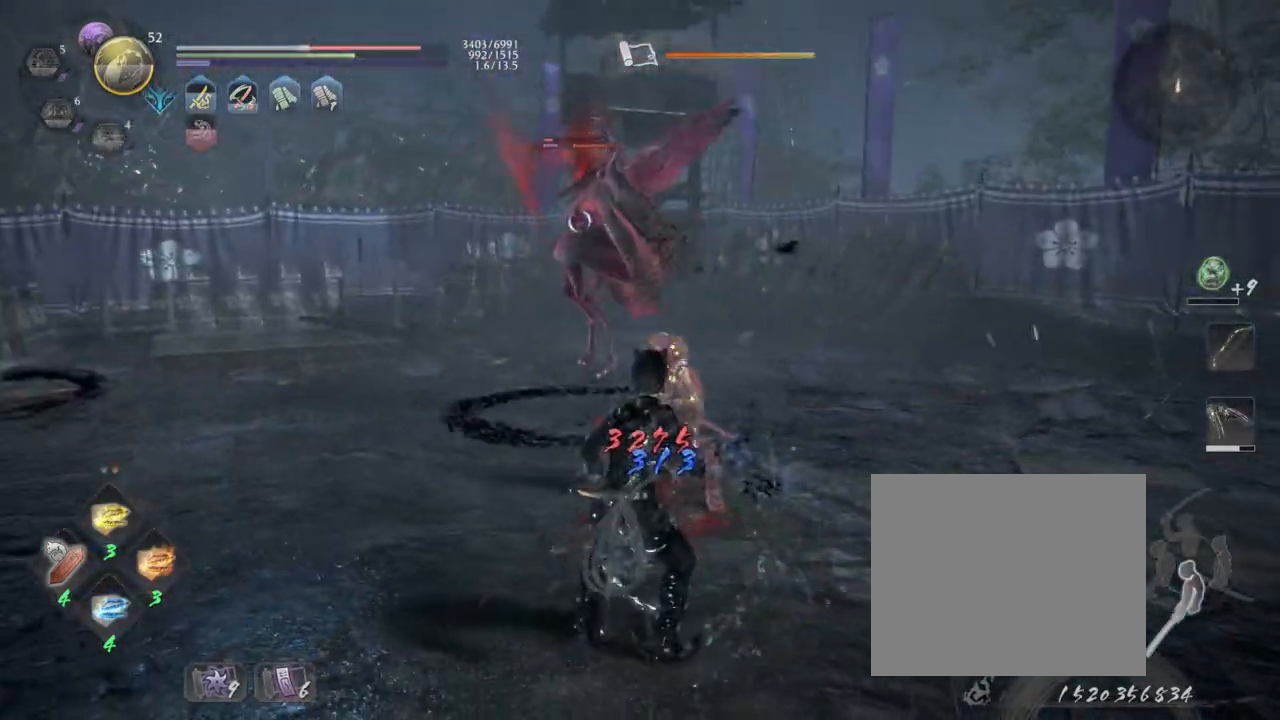
{"dt_ms": 500, "buttons": ["L1"], "left_stick": "down-right", "right_stick": "center", "events": [[50, "left_stick", "right"], [83, "CROSS", "up"], [150, "left_stick", "down-right"], [183, "CROSS", "down"], [283, "CROSS", "up"], [350, "CROSS", "down"], [450, "CROSS", "up"]]}
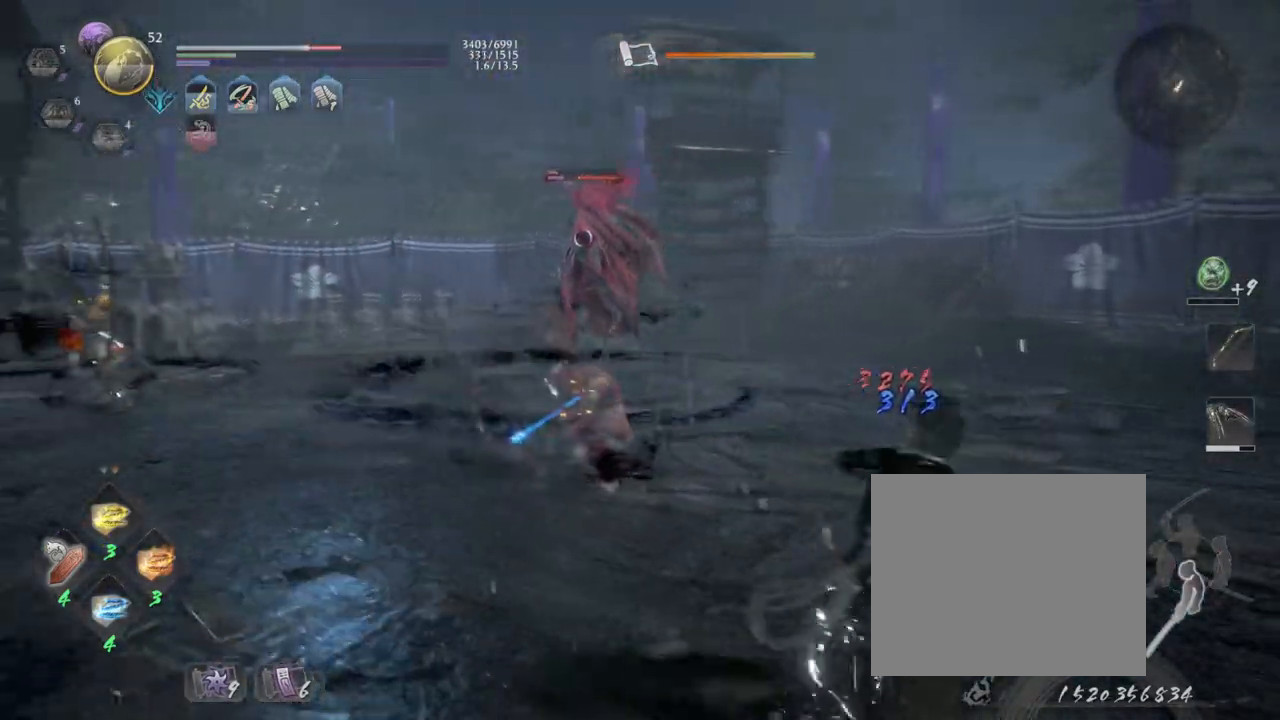
{"dt_ms": 500, "buttons": ["CROSS", "L1"], "left_stick": "up-right", "right_stick": "center", "events": [[67, "CROSS", "down"], [67, "R1", "down"], [67, "left_stick", "right"], [200, "CROSS", "up"], [217, "R1", "up"], [300, "CROSS", "down"], [417, "CROSS", "up"], [483, "left_stick", "up-right"], [500, "CROSS", "down"]]}
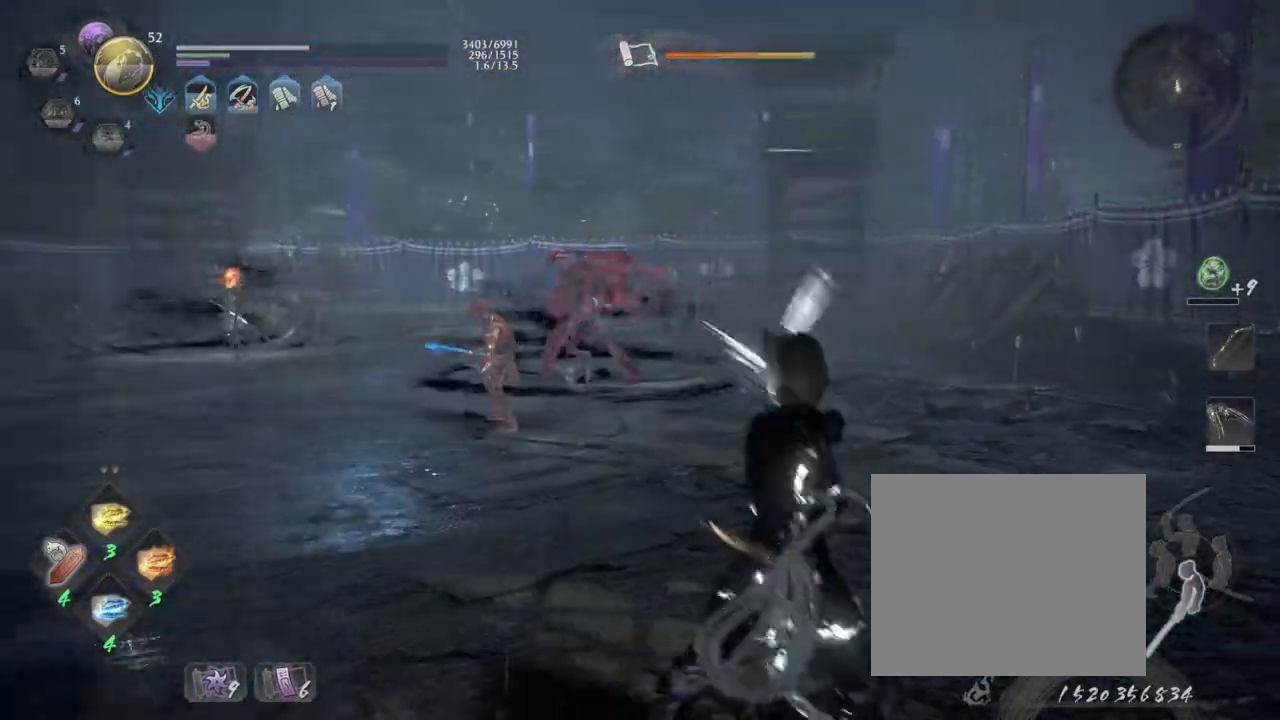
{"dt_ms": 500, "buttons": ["L1"], "left_stick": "up-right", "right_stick": "center", "events": [[133, "CROSS", "up"], [283, "R1", "down"], [317, "CROSS", "down"], [467, "CROSS", "up"], [483, "R1", "up"]]}
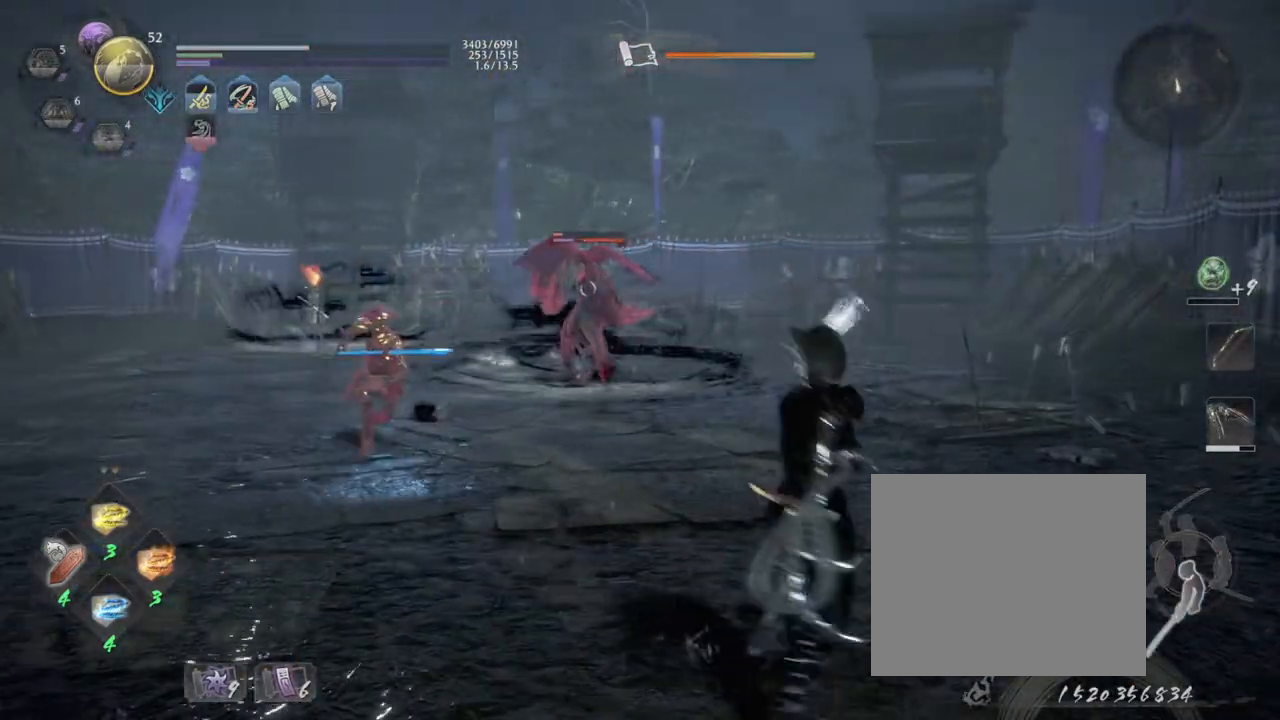
{"dt_ms": 500, "buttons": ["L1"], "left_stick": "left", "right_stick": "center", "events": [[67, "CROSS", "down"], [200, "CROSS", "up"], [217, "left_stick", "up-left"], [300, "R1", "down"], [300, "left_stick", "left"], [333, "CROSS", "down"], [467, "CROSS", "up"], [483, "R1", "up"]]}
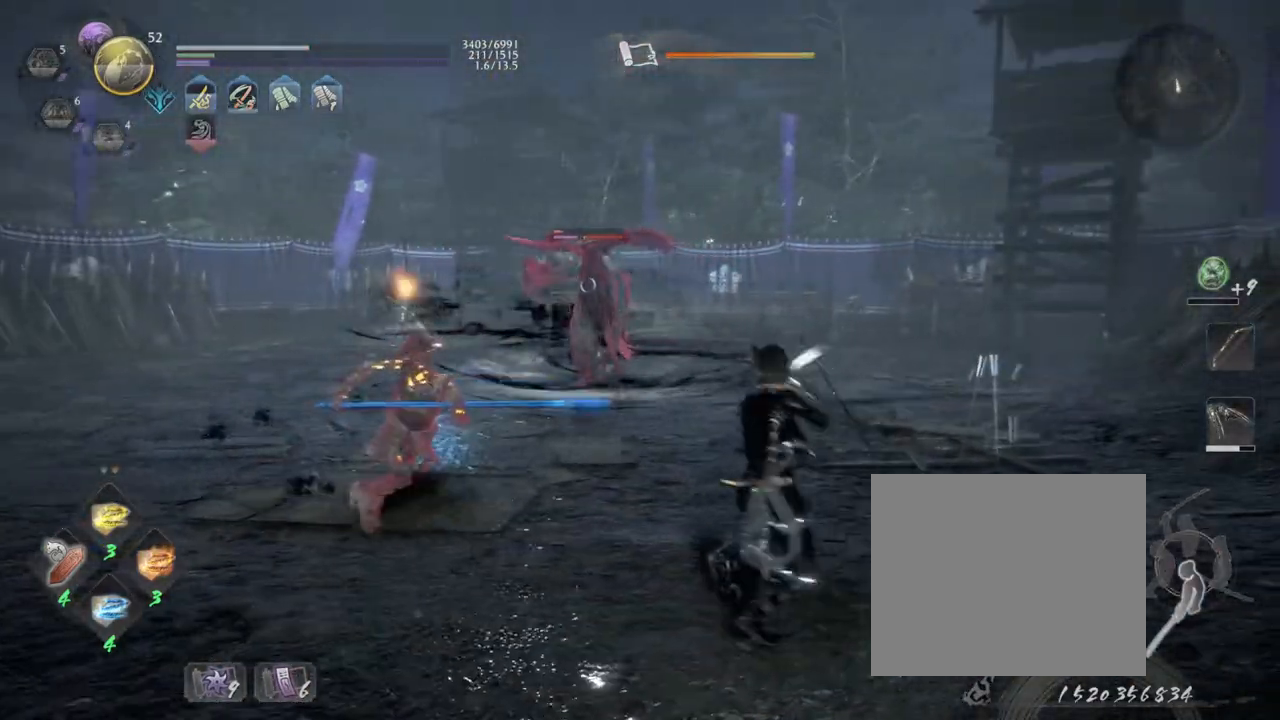
{"dt_ms": 500, "buttons": ["CROSS", "L1"], "left_stick": "left", "right_stick": "center", "events": [[83, "CROSS", "down"]]}
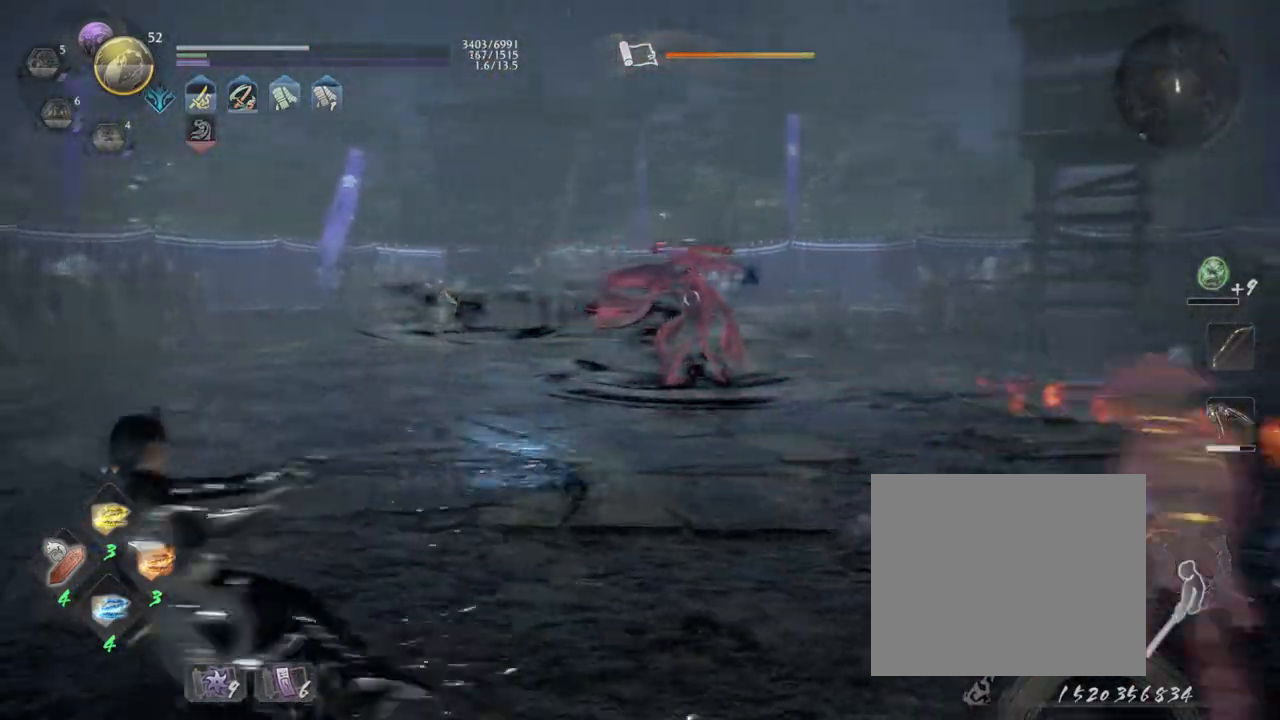
{"dt_ms": 500, "buttons": [], "left_stick": "left", "right_stick": "center"}
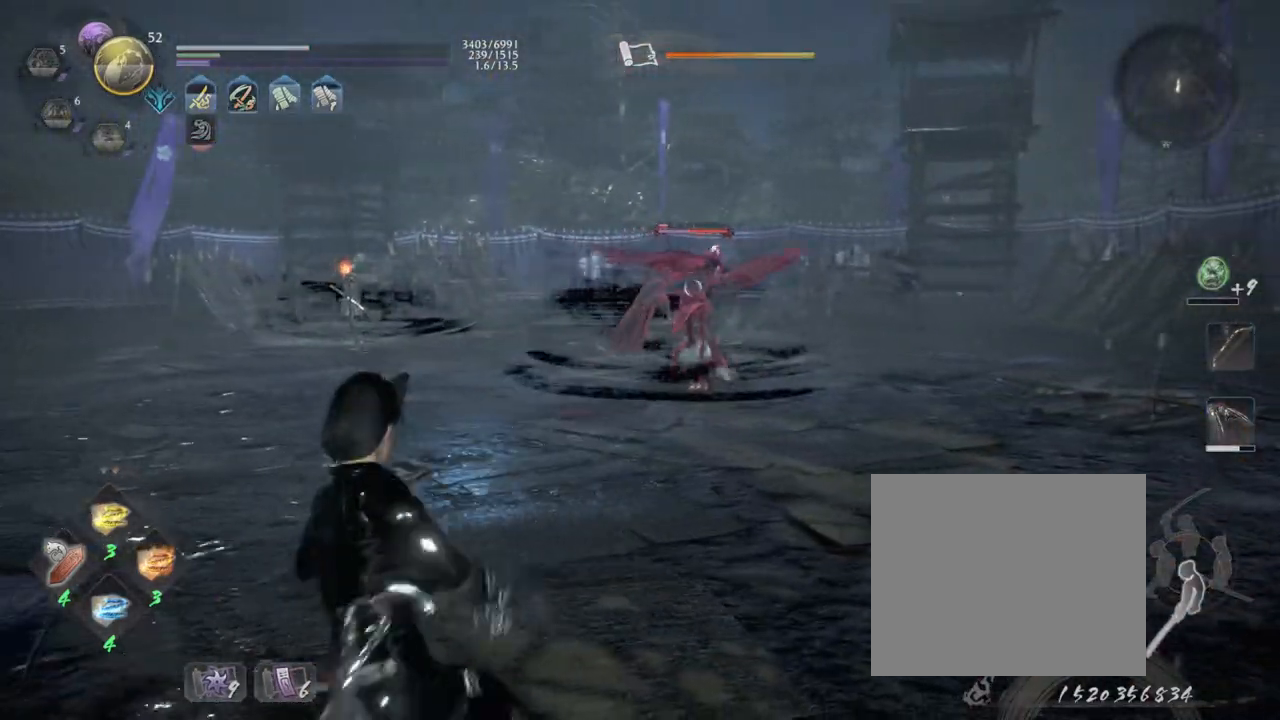
{"dt_ms": 1000, "buttons": [], "left_stick": "left", "right_stick": "center"}
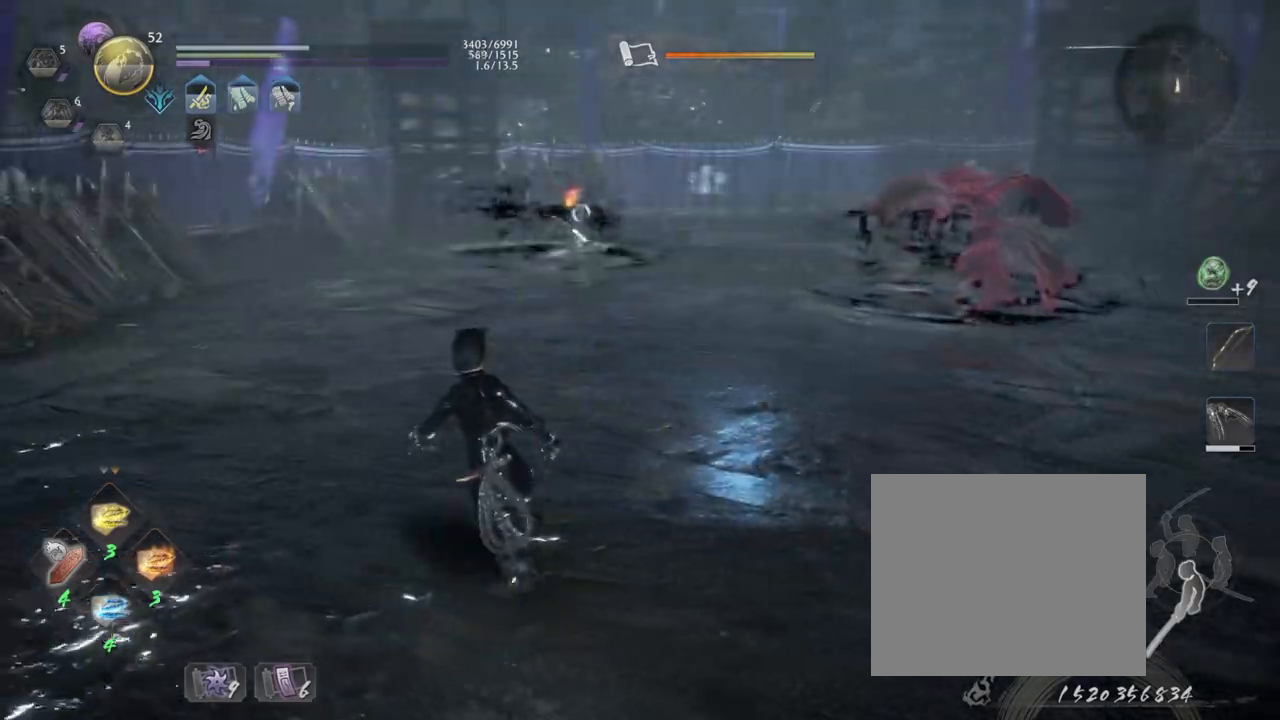
{"dt_ms": 500, "buttons": ["CROSS", "L1", "L3"], "left_stick": "up-left", "right_stick": "center", "events": [[183, "left_stick", "up-left"], [383, "CROSS", "down"], [400, "L1", "down"], [467, "L3", "down"]]}
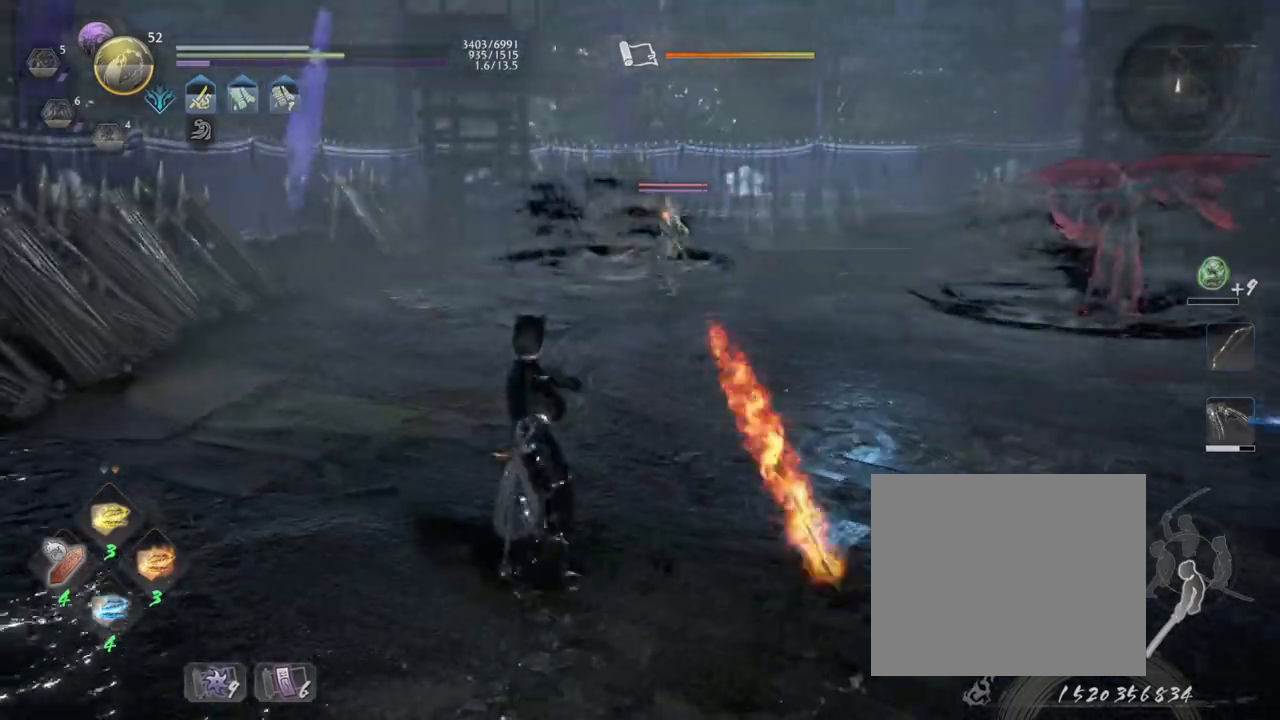
{"dt_ms": 500, "buttons": ["CROSS"], "left_stick": "up-left", "right_stick": "center", "events": [[50, "CROSS", "up"], [117, "L3", "up"], [167, "L1", "up"], [233, "R1", "down"], [283, "CROSS", "down"], [433, "R1", "up"]]}
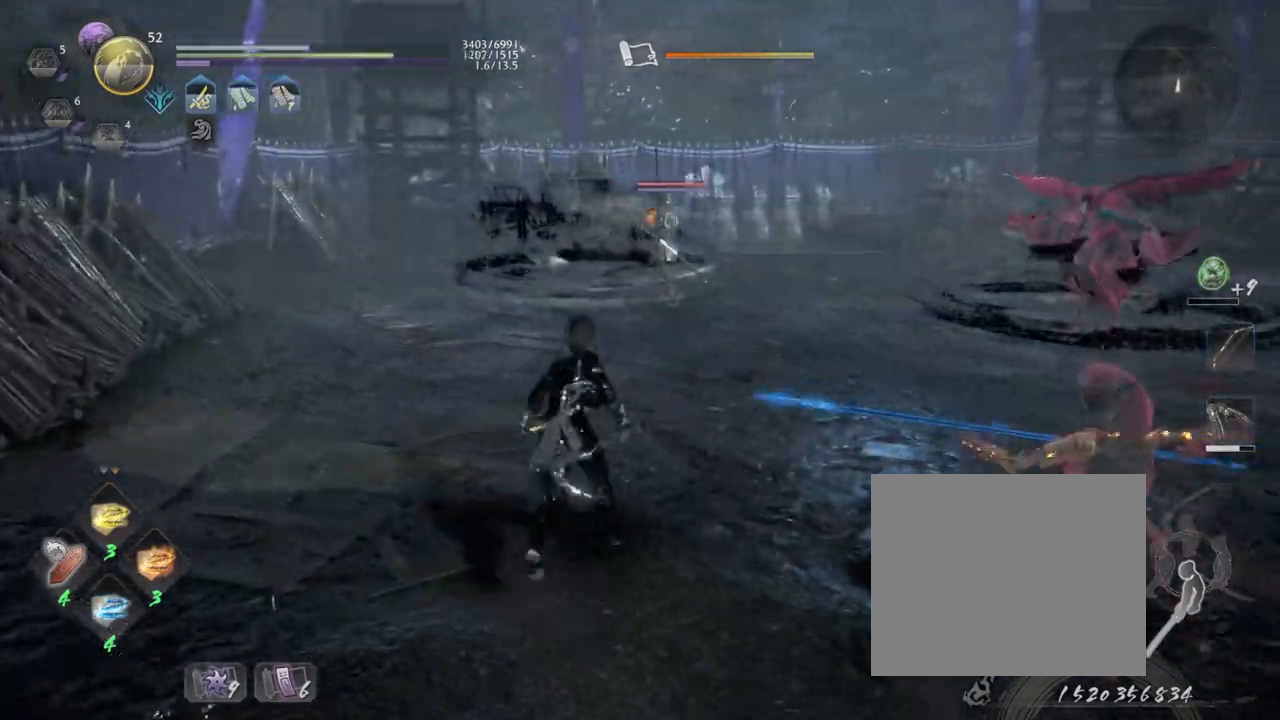
{"dt_ms": 1000, "buttons": ["L1"], "left_stick": "up-left", "right_stick": "center"}
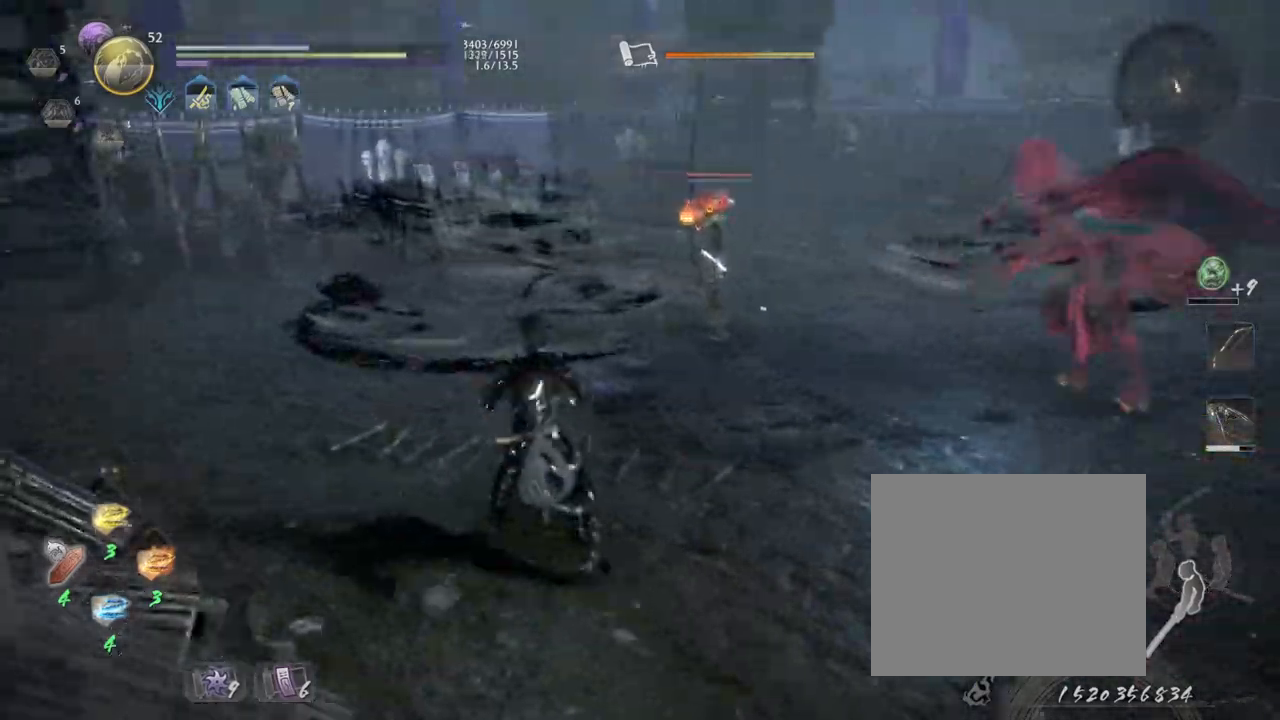
{"dt_ms": 500, "buttons": ["CROSS", "L1"], "left_stick": "up-left", "right_stick": "center", "events": [[133, "R3", "down"], [200, "CROSS", "down"], [250, "R3", "up"], [283, "CROSS", "up"], [383, "CROSS", "down"]]}
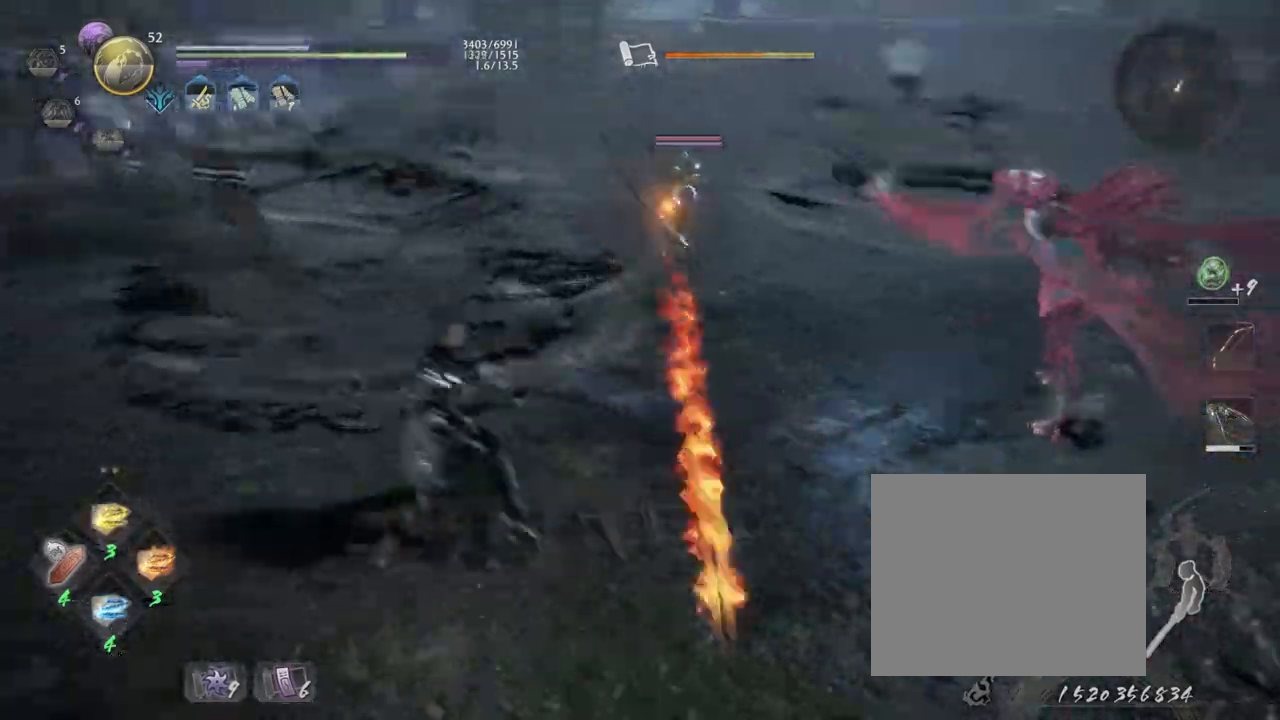
{"dt_ms": 500, "buttons": ["CROSS"], "left_stick": "up", "right_stick": "center", "events": [[83, "CROSS", "up"], [133, "CROSS", "down"], [317, "CROSS", "up"], [317, "L1", "up"], [317, "left_stick", "up"], [400, "CROSS", "down"]]}
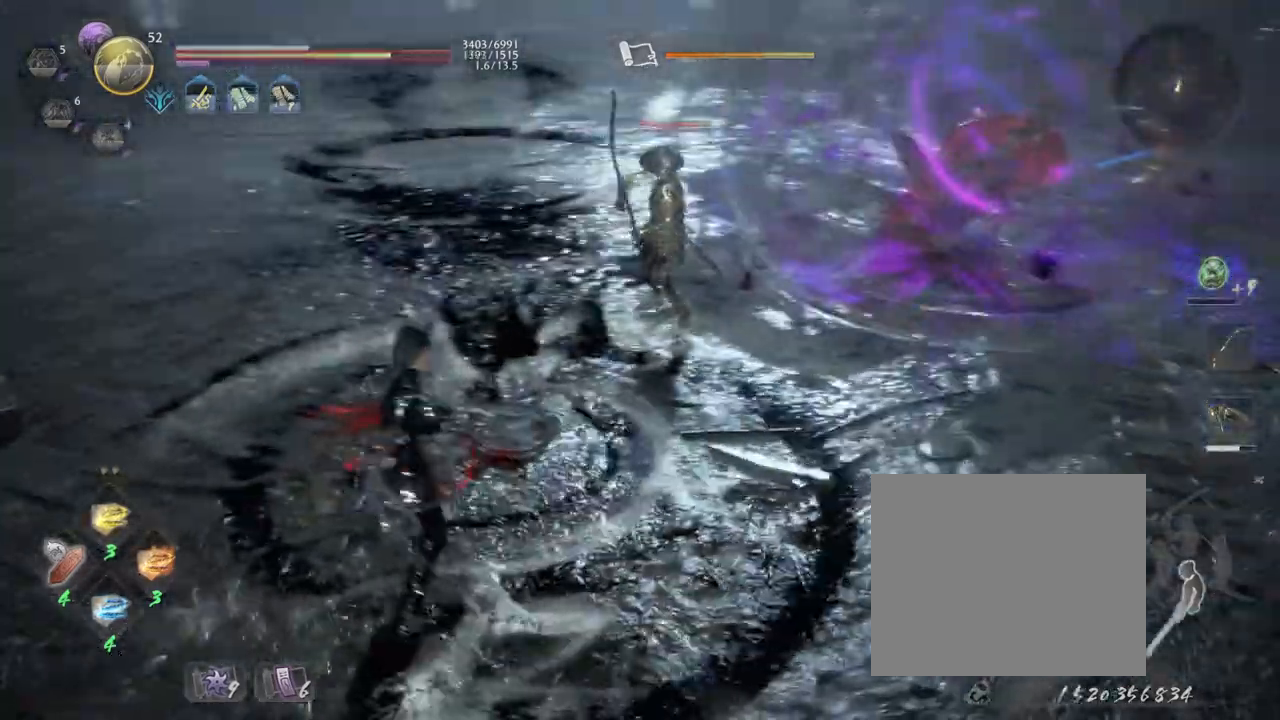
{"dt_ms": 500, "buttons": [], "left_stick": "up", "right_stick": "center", "events": [[33, "CROSS", "up"], [50, "left_stick", "up-left"], [83, "CROSS", "down"], [83, "L1", "down"], [150, "R1", "down"], [250, "left_stick", "up"], [267, "L1", "up"], [300, "CROSS", "up"], [333, "R1", "up"]]}
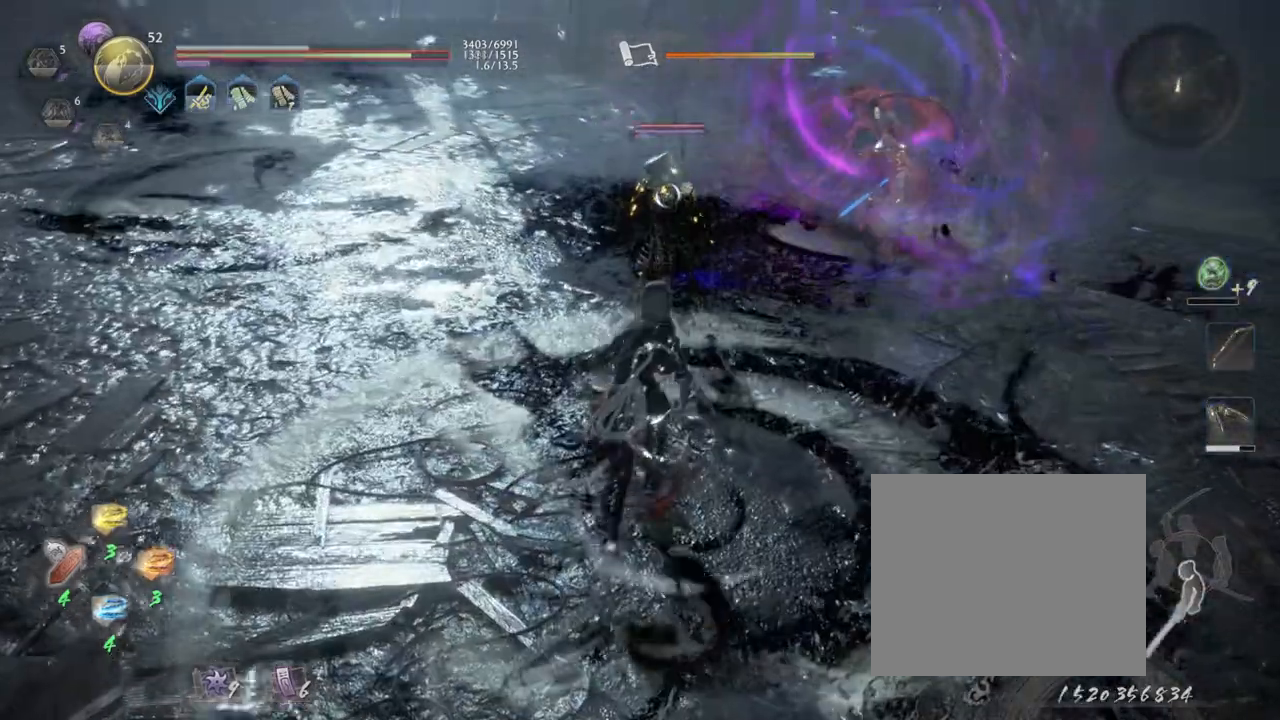
{"dt_ms": 500, "buttons": [], "left_stick": "center", "right_stick": "center", "events": [[100, "SQUARE", "down"], [267, "SQUARE", "up"], [350, "SQUARE", "down"], [383, "left_stick", "center"], [467, "SQUARE", "up"]]}
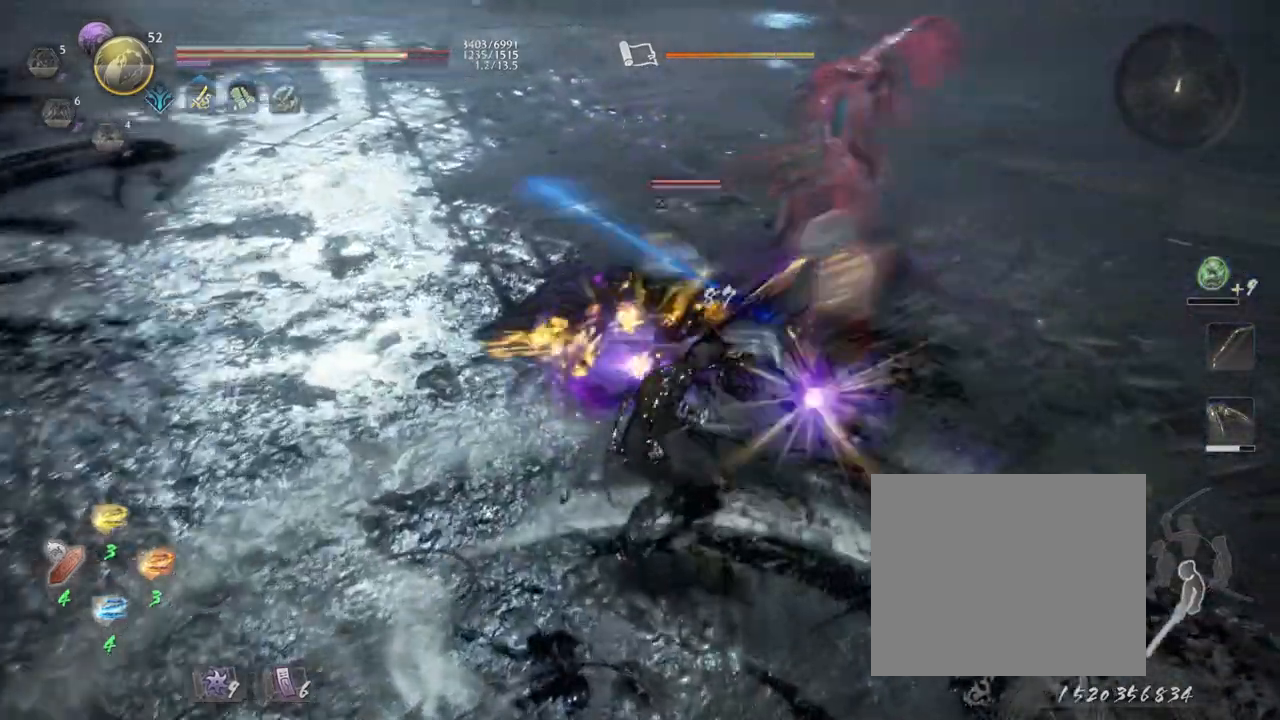
{"dt_ms": 500, "buttons": [], "left_stick": "left", "right_stick": "center", "events": [[50, "TRIANGLE", "down"], [83, "left_stick", "left"], [200, "TRIANGLE", "up"]]}
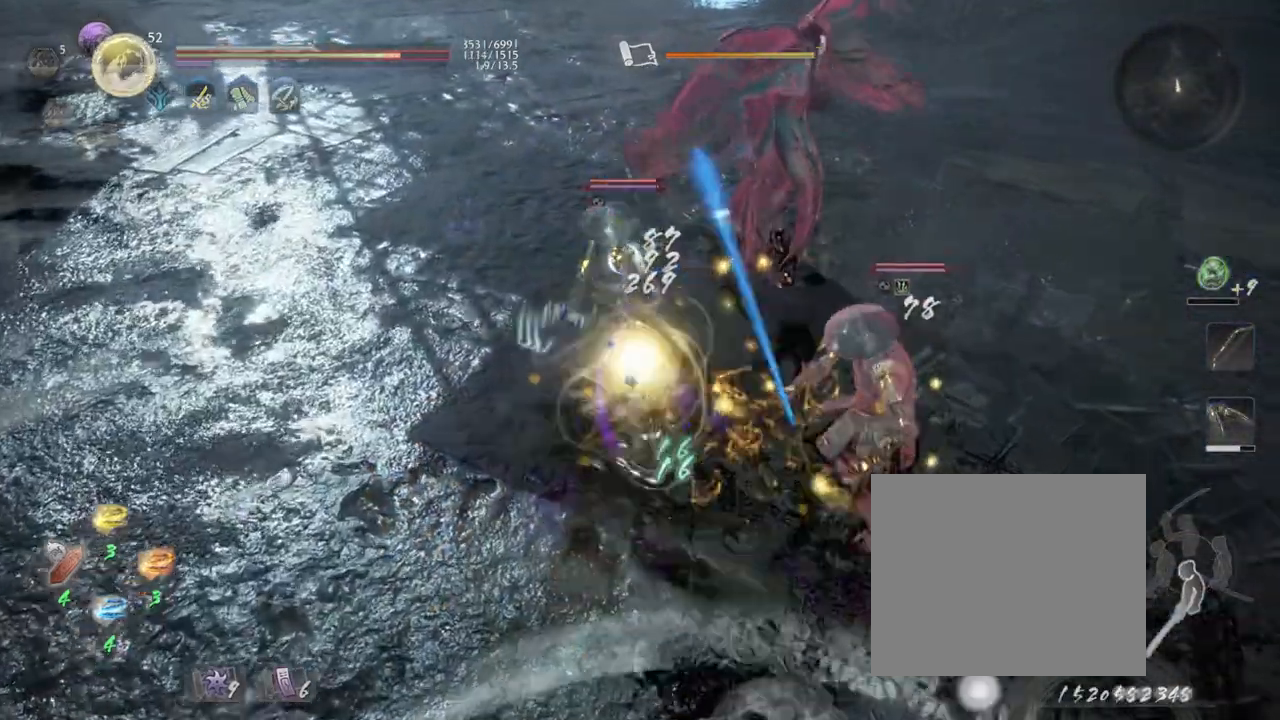
{"dt_ms": 500, "buttons": ["SQUARE"], "left_stick": "left", "right_stick": "center", "events": [[217, "SQUARE", "down"], [367, "SQUARE", "up"], [383, "SQUARE", "down"]]}
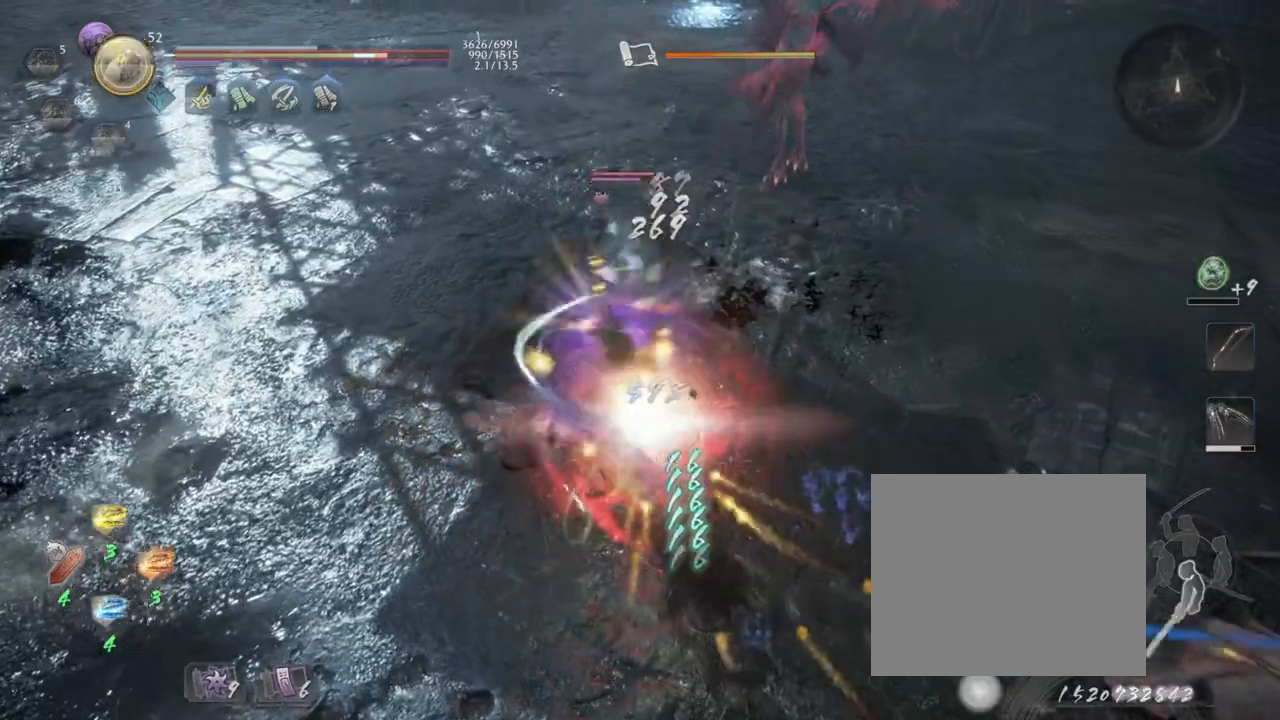
{"dt_ms": 500, "buttons": [], "left_stick": "left", "right_stick": "center", "events": [[17, "SQUARE", "up"]]}
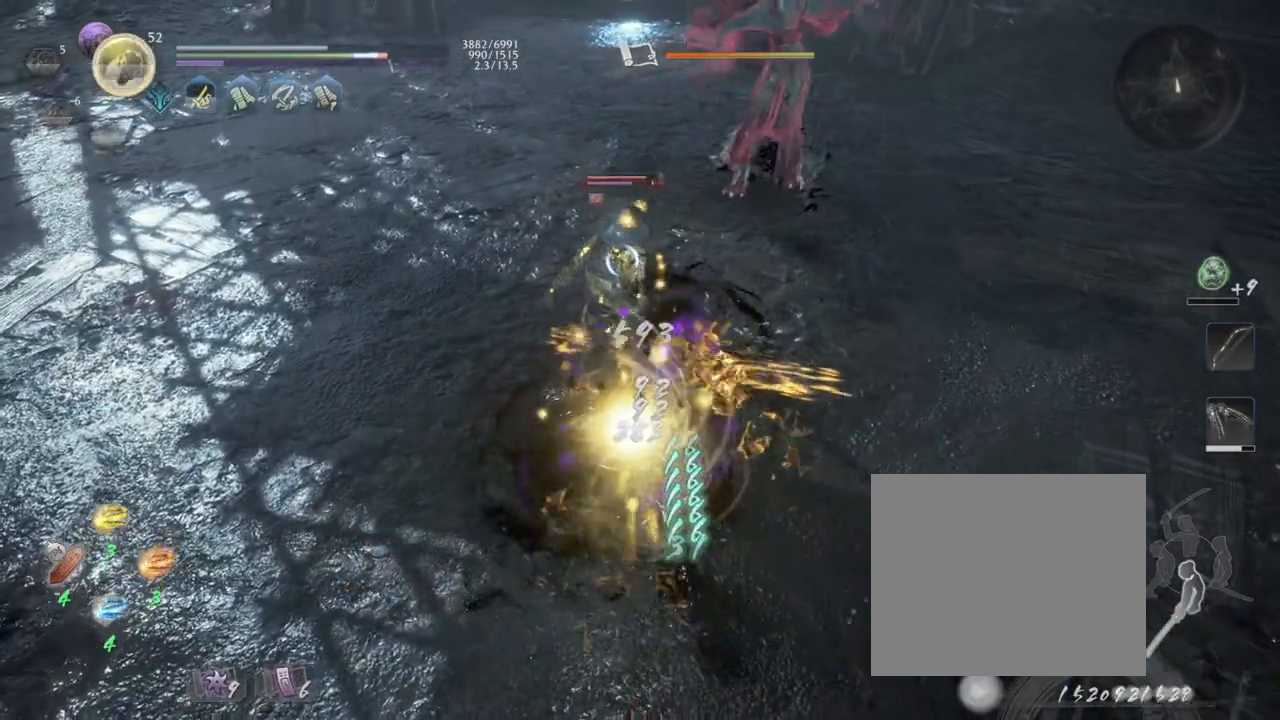
{"dt_ms": 500, "buttons": ["L1", "R1"], "left_stick": "left", "right_stick": "center", "events": [[367, "R1", "down"], [383, "CROSS", "down"], [417, "L1", "down"], [500, "CROSS", "up"]]}
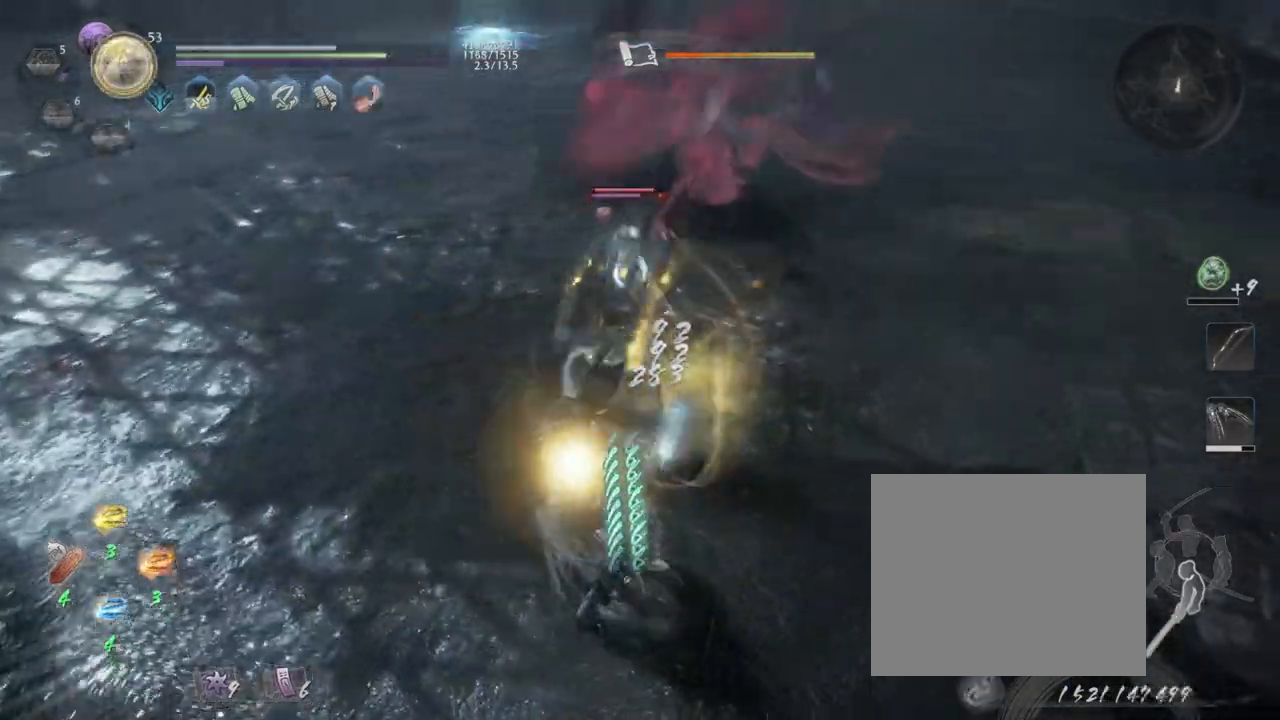
{"dt_ms": 500, "buttons": ["L1", "L3"], "left_stick": "down", "right_stick": "center", "events": [[17, "R1", "up"], [33, "L3", "down"], [33, "left_stick", "down-left"], [67, "CROSS", "down"], [200, "CROSS", "up"], [250, "CROSS", "down"], [250, "left_stick", "down"], [400, "CROSS", "up"]]}
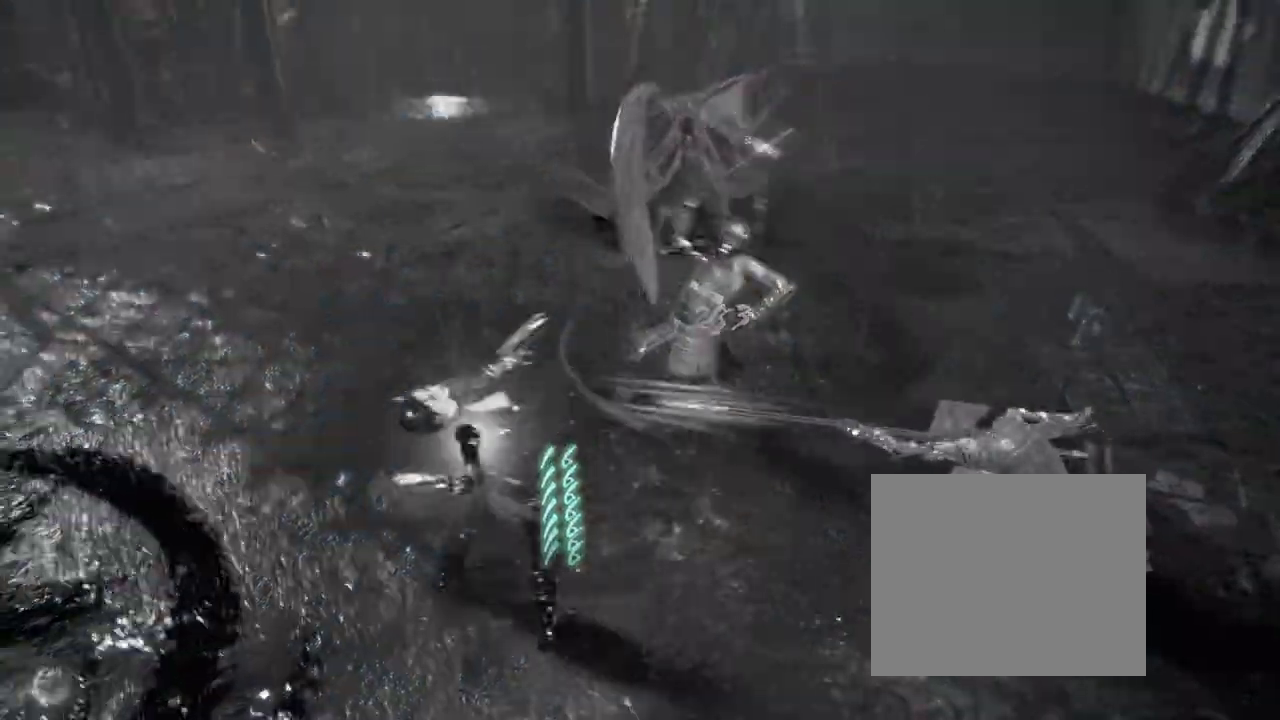
{"dt_ms": 500, "buttons": [], "left_stick": "center", "right_stick": "center", "events": [[83, "left_stick", "down-left"], [117, "L3", "up"], [233, "L1", "up"], [233, "left_stick", "center"]]}